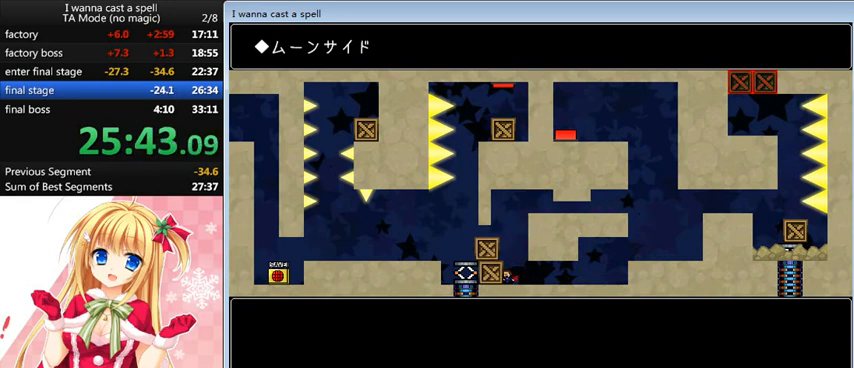
Gameplay with keyboard; each line is a JSON object with the keys held at the frame after it. "events" lists presses ("down") and releases ("up") of "0", "down", "left", "r", "right", "shift_l", "shift_r", "up" and "z" between this image and that frame as [ms after this image, input, new state], when the widget could be followed in between. No other keys are recorded. Mouse input is not recorded.
{"keys": ["left"], "events": [[320, "right", "down"], [320, "shift_l", "down"], [360, "right", "up"], [400, "shift_l", "up"], [480, "left", "down"]]}
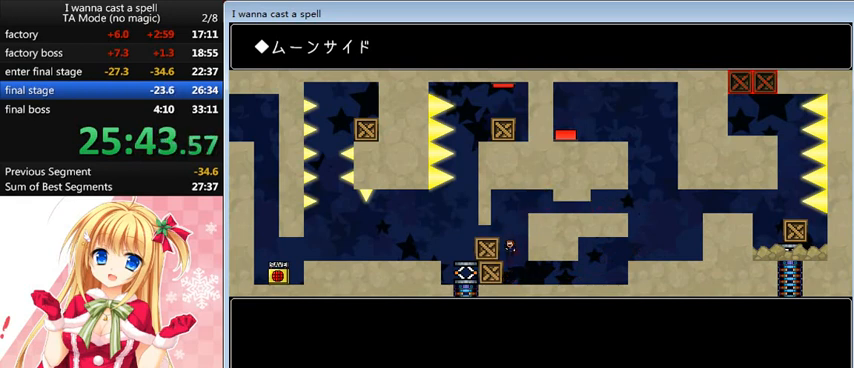
{"keys": ["right"], "events": [[160, "left", "up"], [480, "right", "down"]]}
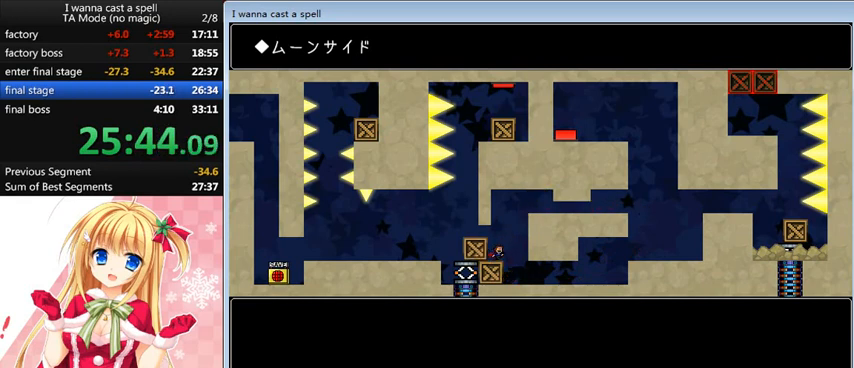
{"keys": [], "events": [[40, "right", "up"], [120, "shift_l", "down"], [240, "down", "down"], [240, "shift_l", "up"], [360, "down", "up"], [400, "down", "down"], [480, "down", "up"]]}
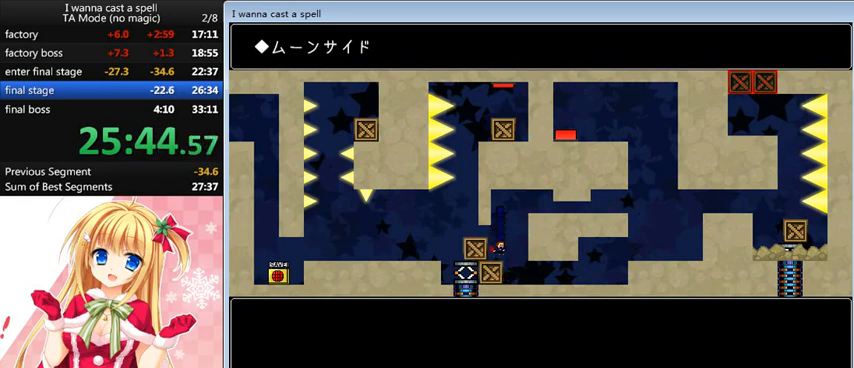
{"keys": [], "events": []}
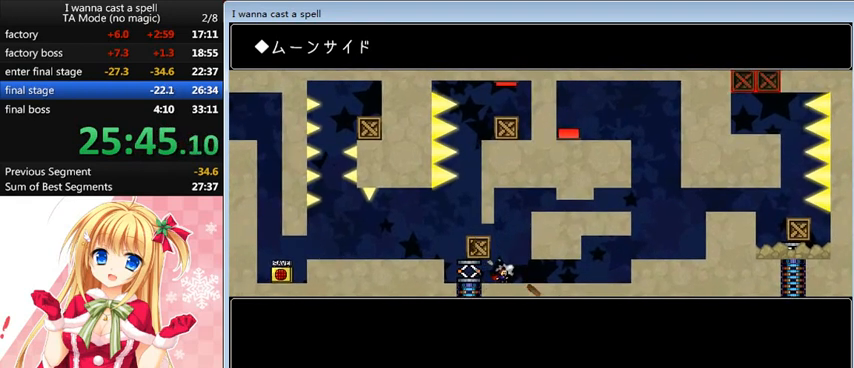
{"keys": [], "events": [[40, "shift_l", "down"], [160, "left", "down"], [160, "shift_l", "up"], [440, "left", "up"]]}
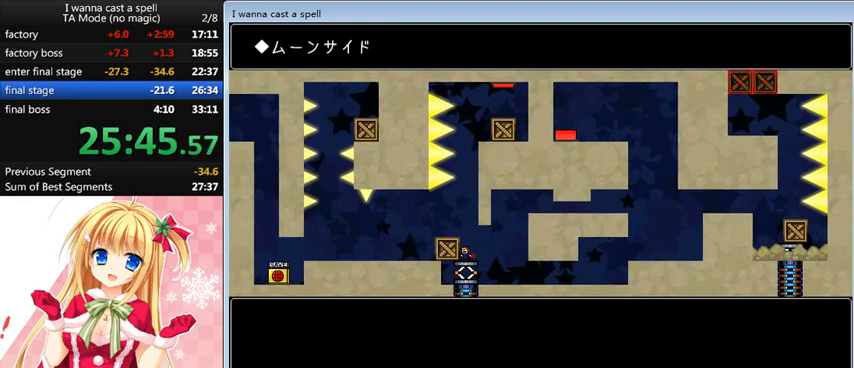
{"keys": ["down"], "events": [[320, "shift_l", "down"], [480, "shift_l", "up"], [520, "down", "down"]]}
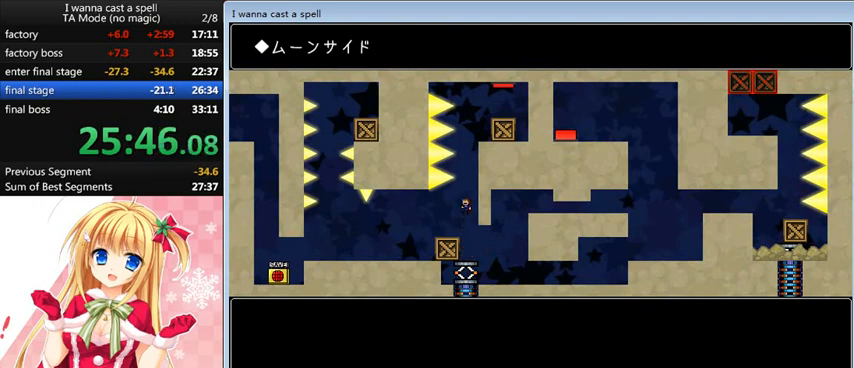
{"keys": [], "events": [[80, "down", "up"], [120, "down", "down"], [240, "down", "up"]]}
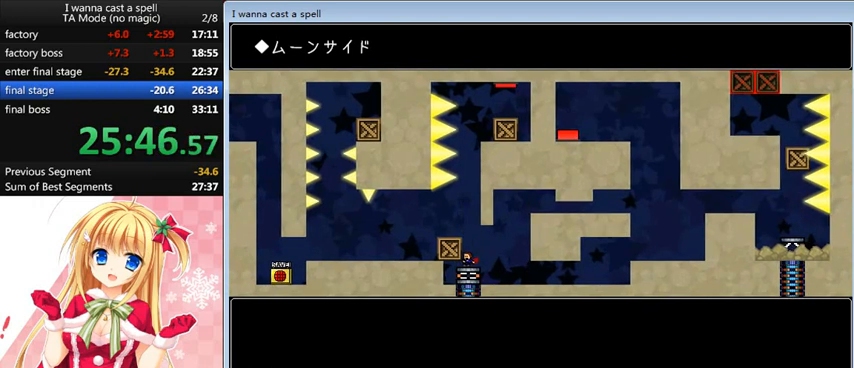
{"keys": [], "events": []}
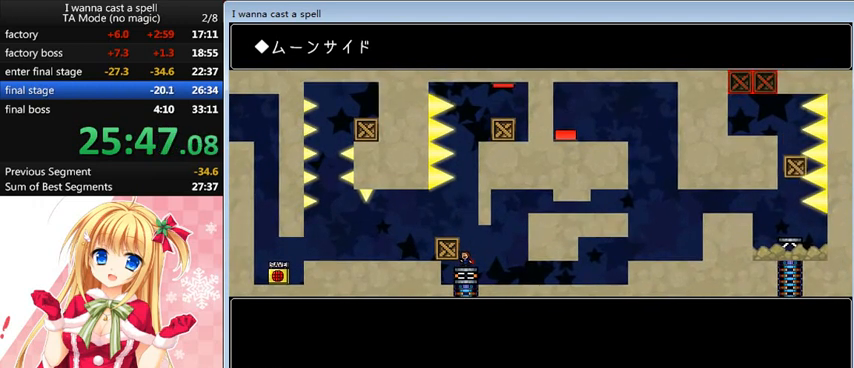
{"keys": [], "events": []}
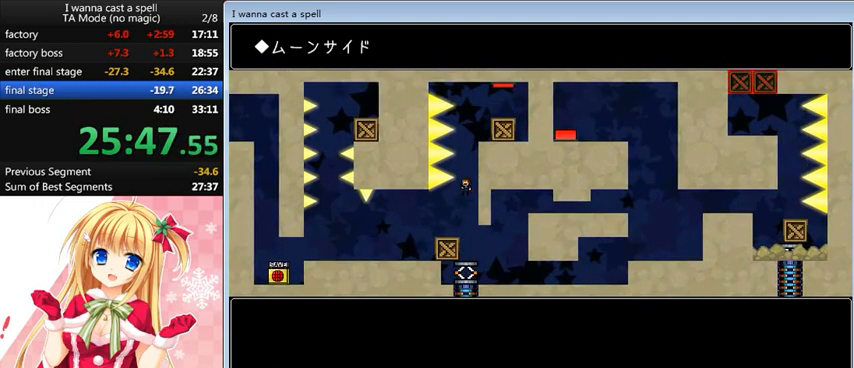
{"keys": ["right", "shift_l"], "events": [[240, "shift_l", "down"], [480, "right", "down"]]}
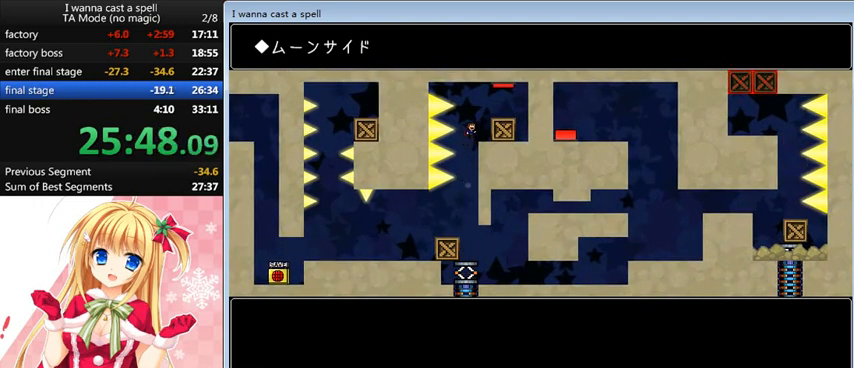
{"keys": ["right"], "events": [[40, "shift_l", "up"], [80, "right", "up"], [320, "shift_l", "down"], [440, "right", "down"], [480, "shift_l", "up"]]}
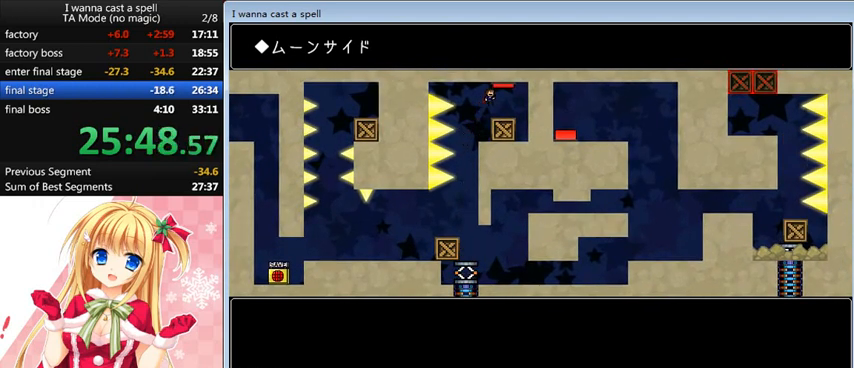
{"keys": ["left"], "events": [[360, "right", "up"], [400, "left", "down"]]}
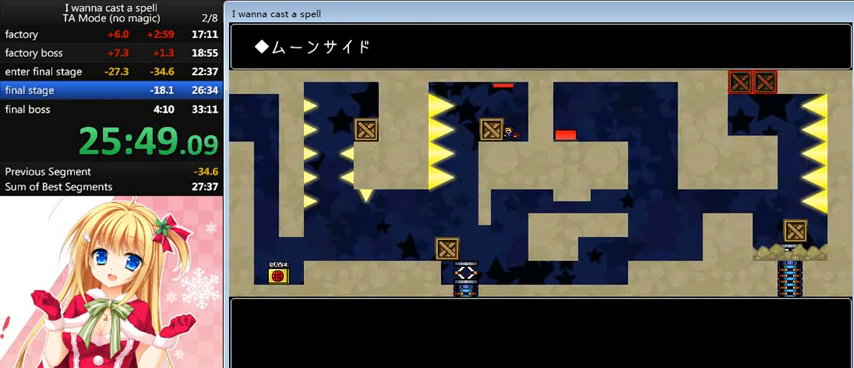
{"keys": [], "events": [[360, "left", "up"]]}
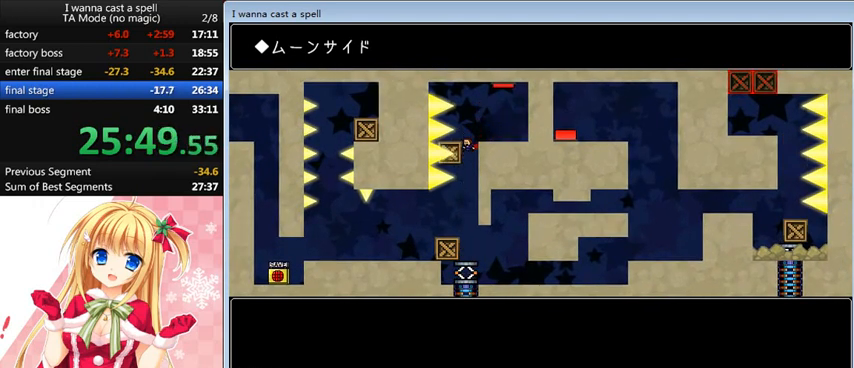
{"keys": [], "events": [[160, "right", "down"], [200, "right", "up"]]}
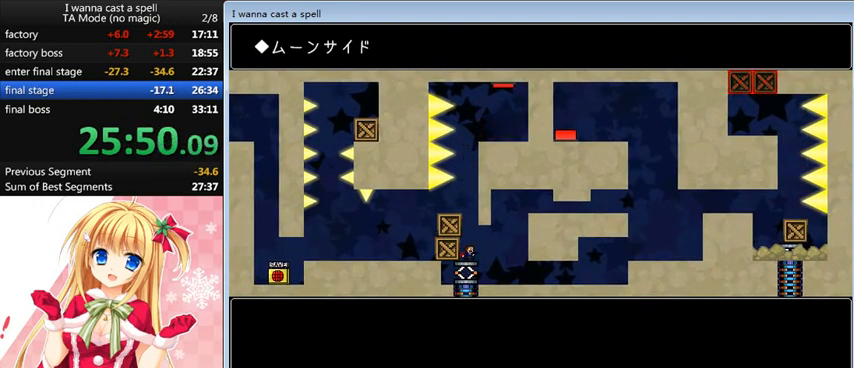
{"keys": [], "events": [[40, "shift_l", "down"], [120, "shift_l", "up"], [160, "left", "down"], [440, "left", "up"]]}
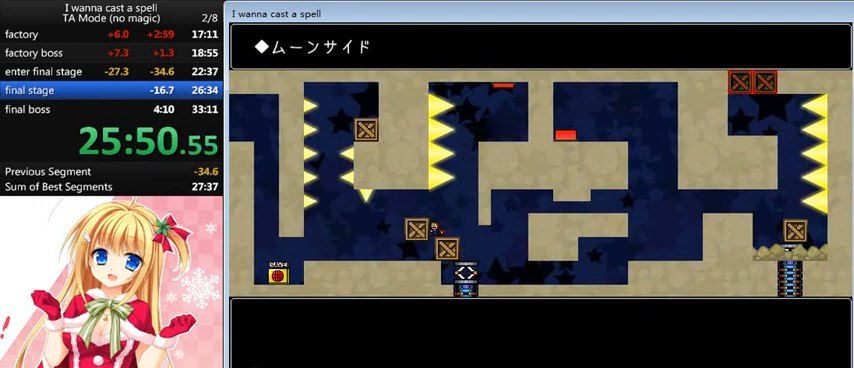
{"keys": [], "events": []}
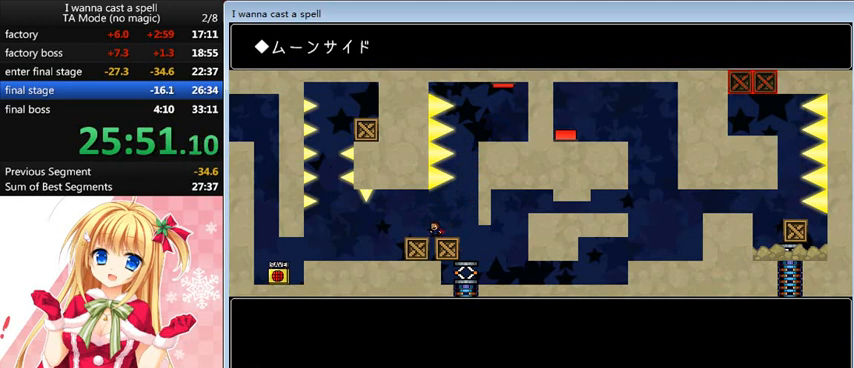
{"keys": ["right"], "events": [[40, "r", "down"], [80, "right", "down"], [120, "r", "up"], [280, "shift_l", "down"], [360, "shift_l", "up"]]}
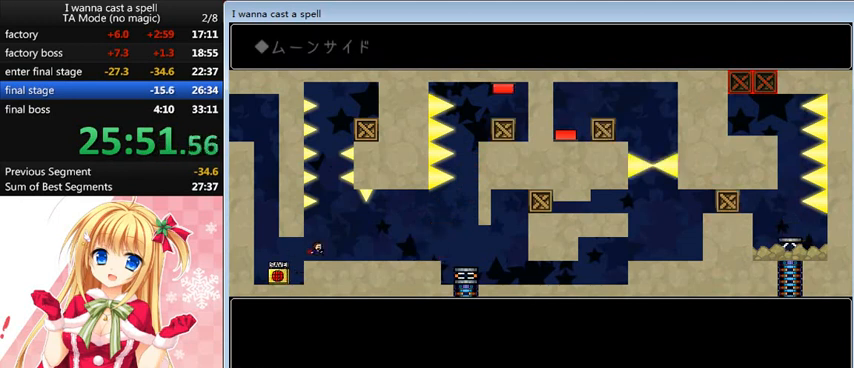
{"keys": ["right"], "events": []}
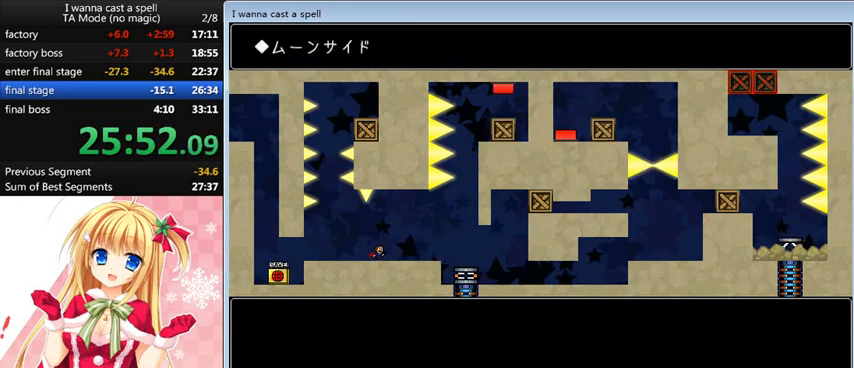
{"keys": ["right"], "events": []}
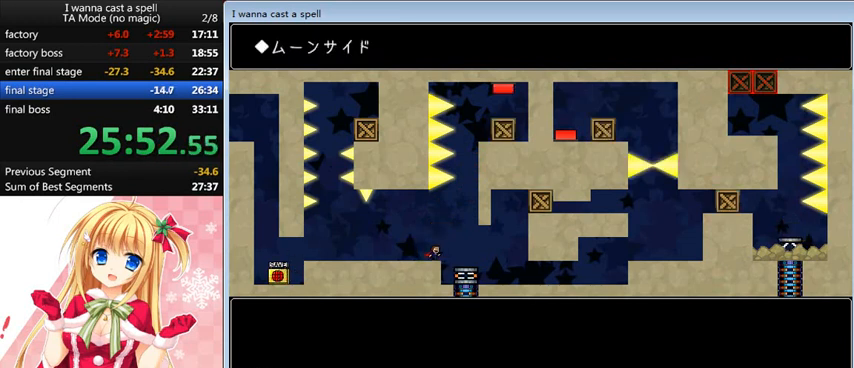
{"keys": ["right"], "events": [[240, "right", "up"], [320, "right", "down"]]}
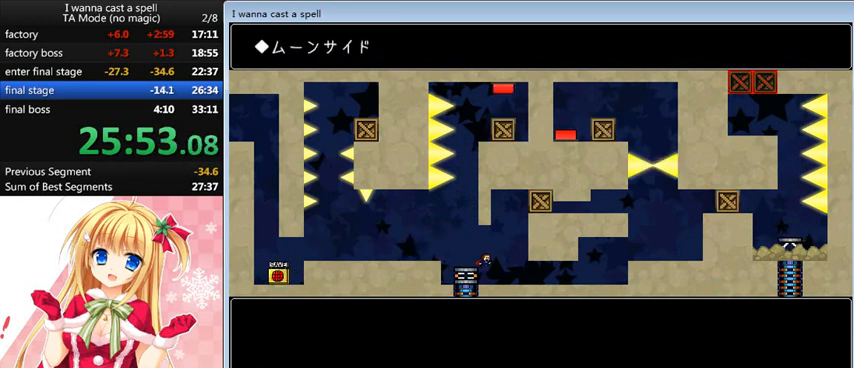
{"keys": ["right"], "events": []}
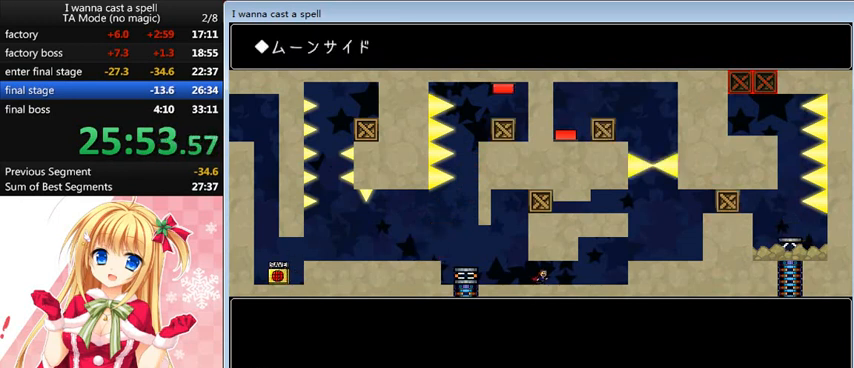
{"keys": ["right"], "events": []}
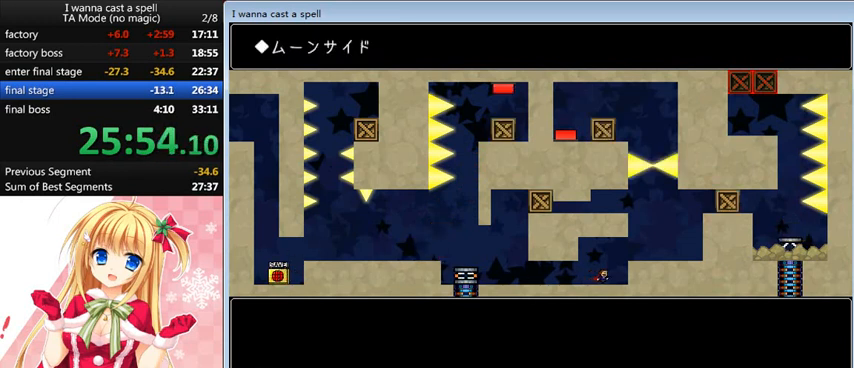
{"keys": ["right"], "events": [[40, "shift_l", "down"], [120, "shift_l", "up"]]}
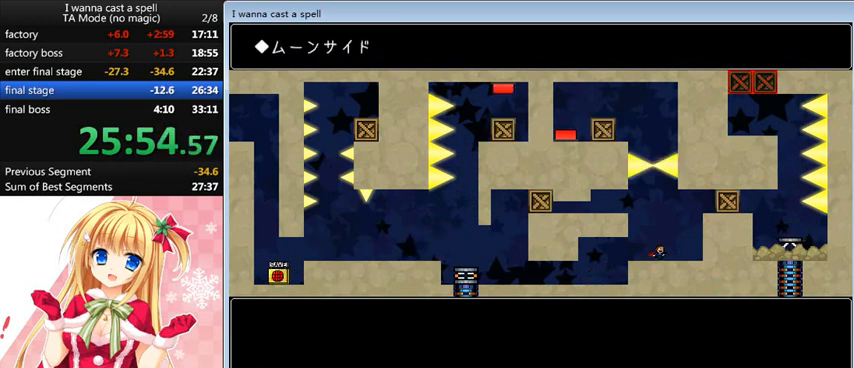
{"keys": ["right"], "events": [[80, "shift_l", "down"], [320, "shift_l", "up"]]}
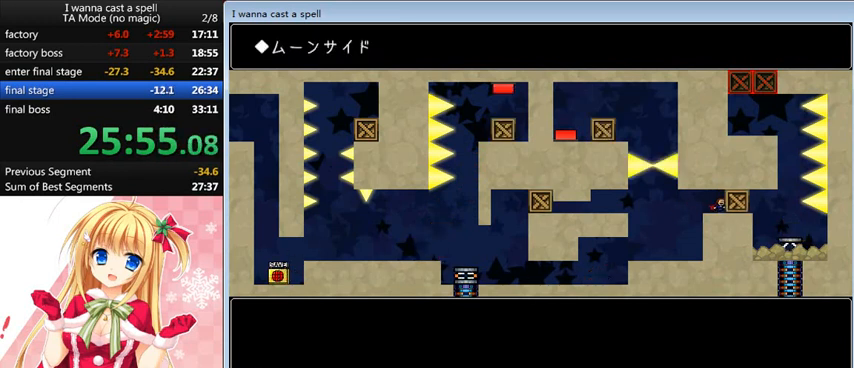
{"keys": ["right"], "events": []}
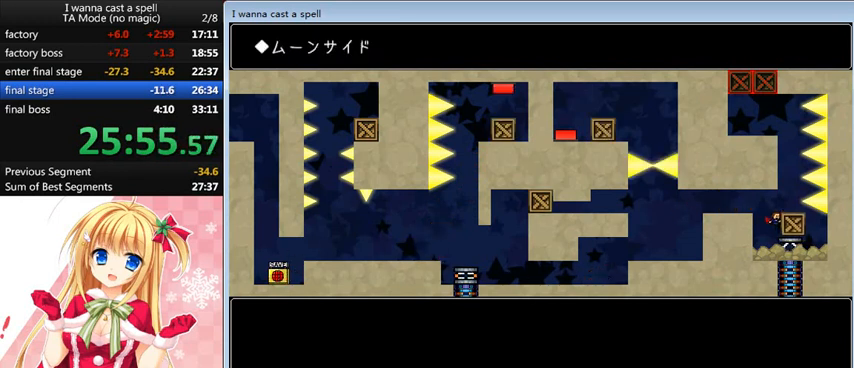
{"keys": ["down"], "events": [[40, "right", "up"], [200, "shift_l", "down"], [280, "shift_l", "up"], [320, "down", "down"], [440, "down", "up"], [480, "down", "down"]]}
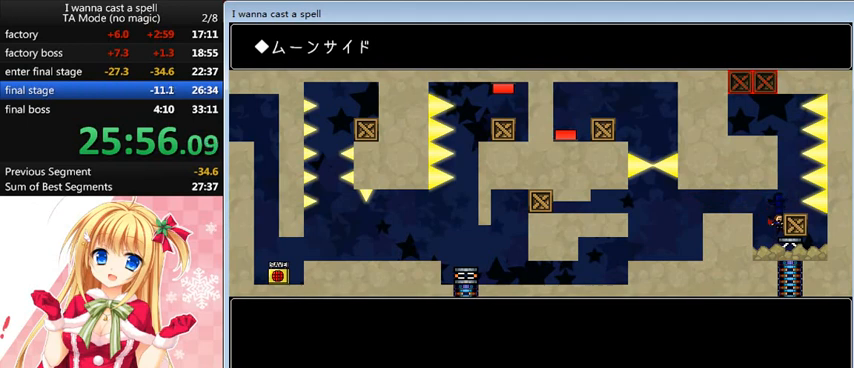
{"keys": [], "events": [[40, "down", "up"]]}
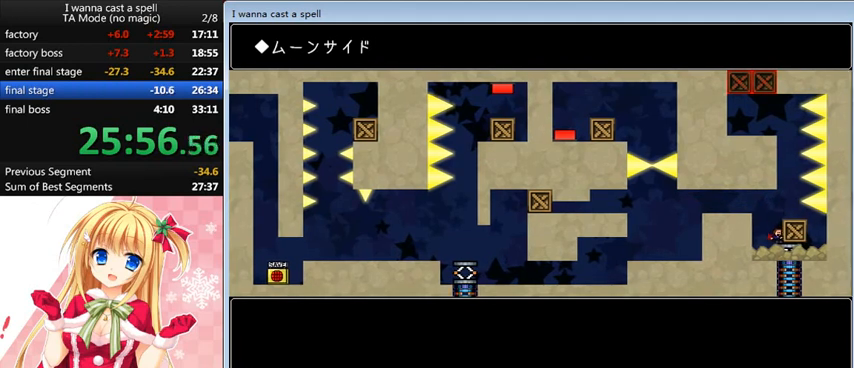
{"keys": ["left"], "events": [[280, "left", "down"], [280, "shift_l", "down"], [440, "shift_l", "up"]]}
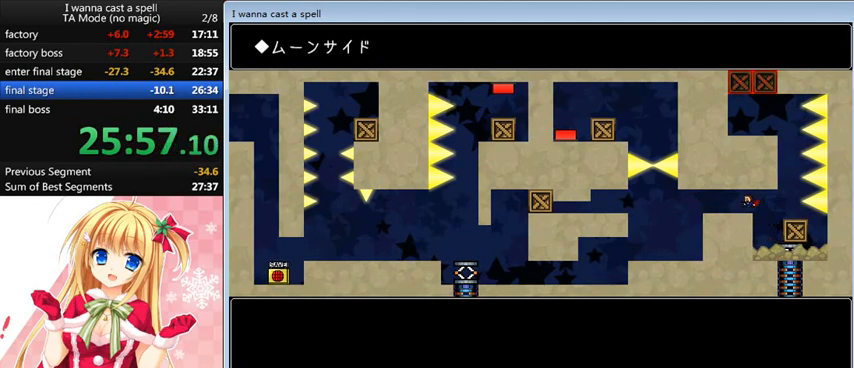
{"keys": ["left"], "events": []}
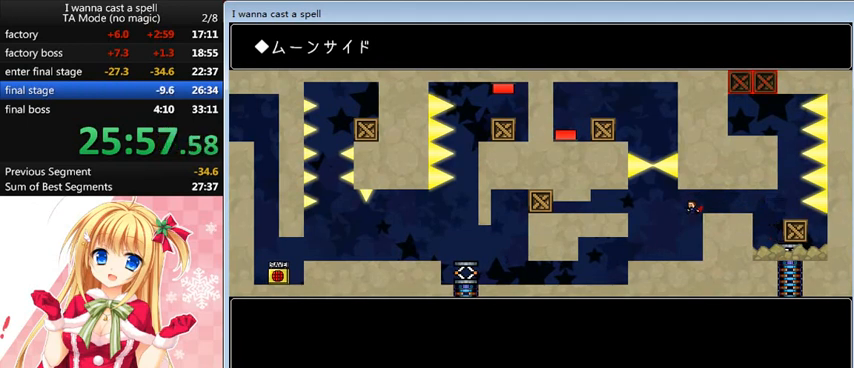
{"keys": ["left"], "events": []}